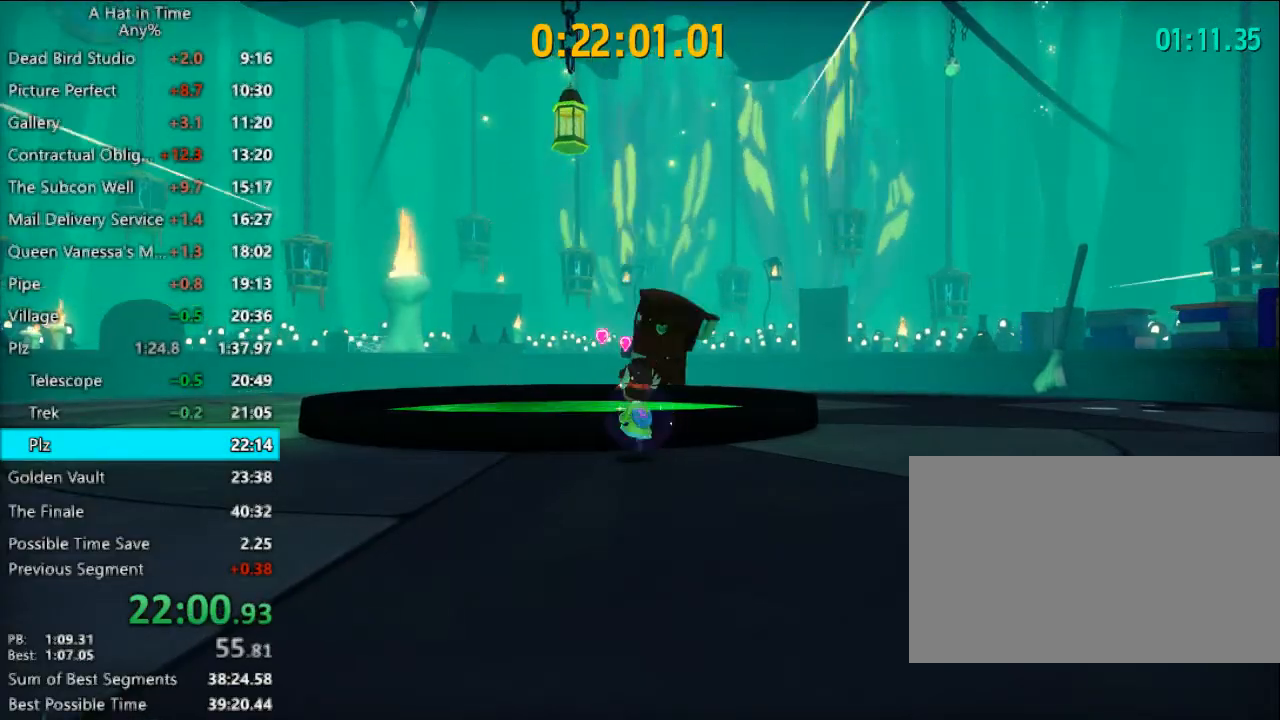
Gameplay with keyboard and mouse; each line is a JSON object with the keys and mouse buttons held at the frame after it. "events" lists presses ("down") and releases ("up") of "1", "2", "3", "4", "a", "c", "caps_lock", "d", "e", "f", "q", "r", "s", "shift", "space", "tab", "w", "x", "z", "mouse_left", "mouse_wheel" and "mouse_right" between this image and that frame as [ms after this image, input, new state], when the widget could be followed in between. "mouse_left", "mouse_wheel", "mouse_right" = the "left", "wheel", "right" buttons of the "mouse" list. No other keys are recorded. "wheel" means that the mouse wheel is clicked or scrolled. "mouse_move" is the direction in which the mouse moves at that frame (one of eight, or "still"), when it could be read.
{"keys": ["shift"], "mouse": [], "mouse_move": "still", "events": []}
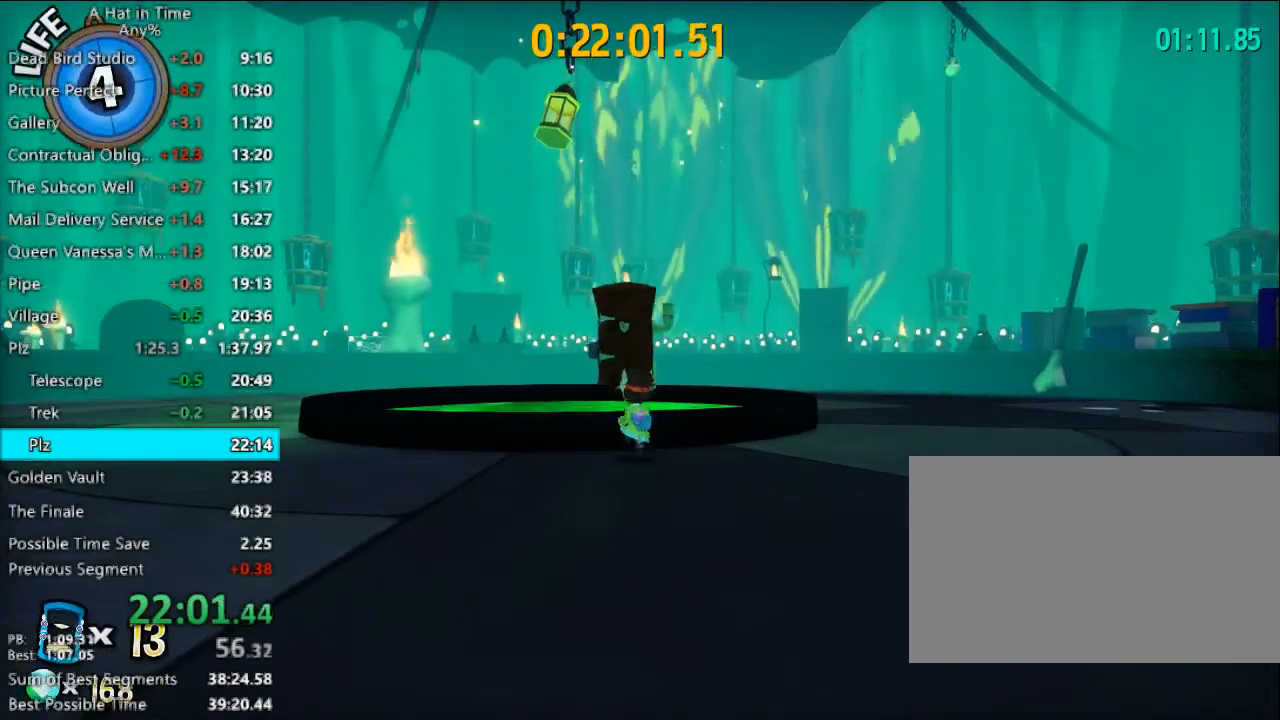
{"keys": ["shift"], "mouse": [], "mouse_move": "still", "events": []}
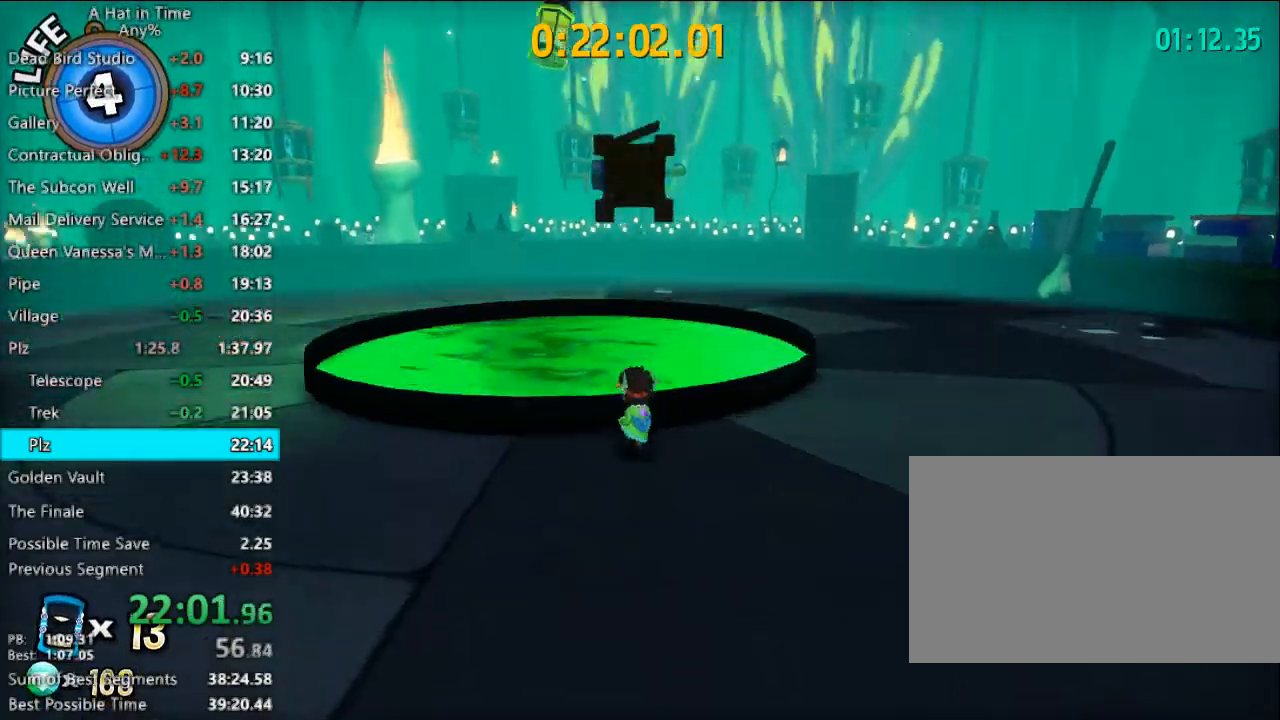
{"keys": ["shift"], "mouse": [], "mouse_move": "up", "events": []}
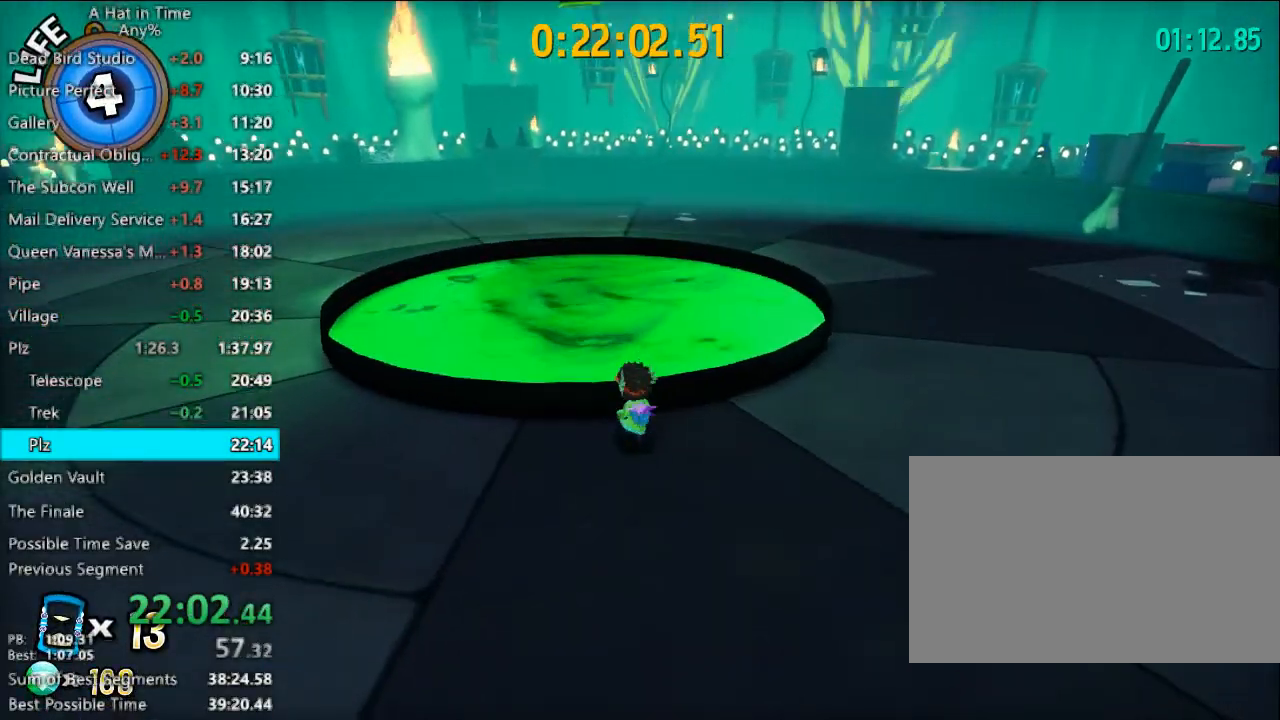
{"keys": ["a", "shift"], "mouse": [], "mouse_move": "still", "events": [[433, "a", "down"]]}
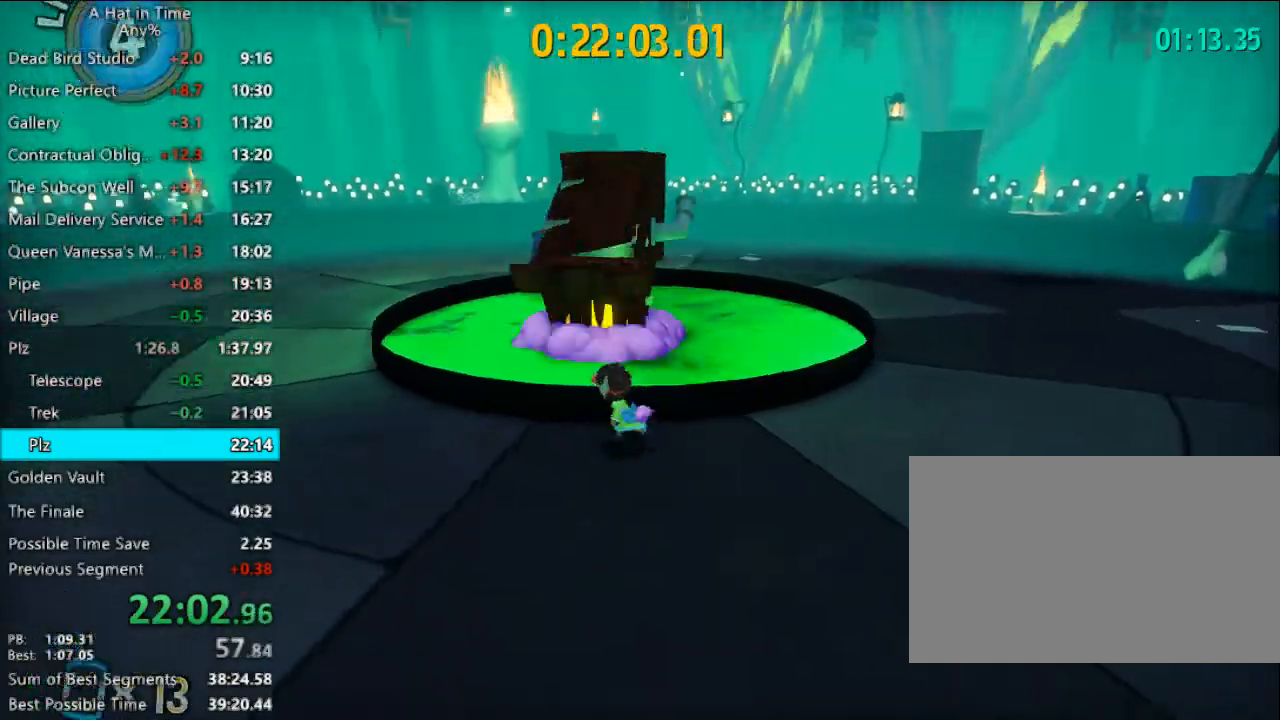
{"keys": ["a", "shift"], "mouse": [], "mouse_move": "still", "events": []}
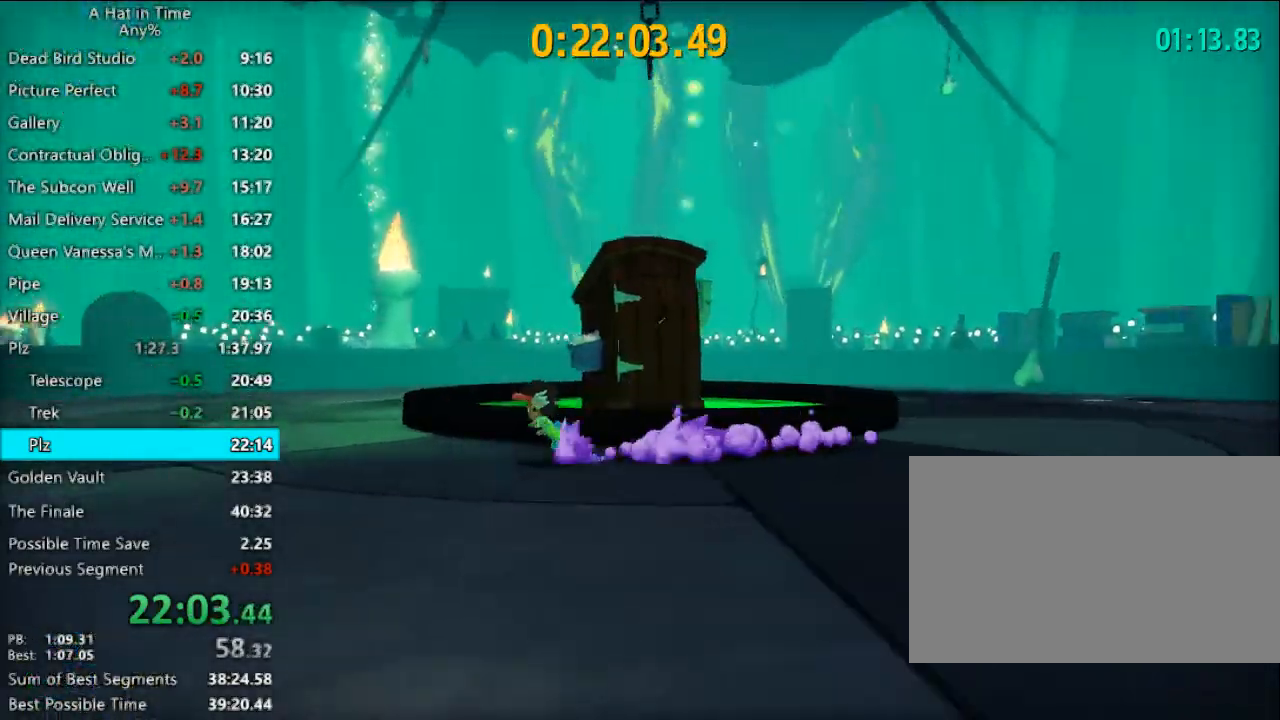
{"keys": ["a", "shift", "w"], "mouse": [], "mouse_move": "down-right", "events": [[100, "w", "down"], [133, "w", "up"], [500, "w", "down"]]}
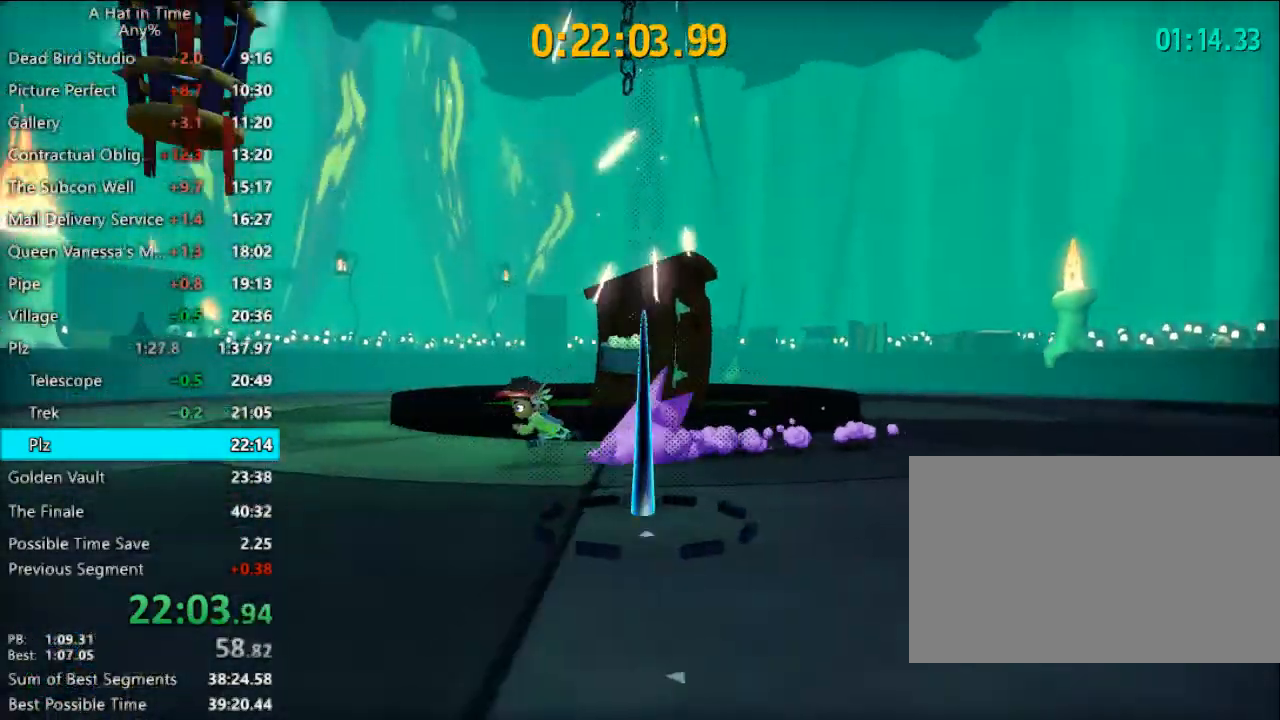
{"keys": ["a", "shift", "w"], "mouse": [], "mouse_move": "still", "events": [[100, "w", "up"], [333, "w", "down"]]}
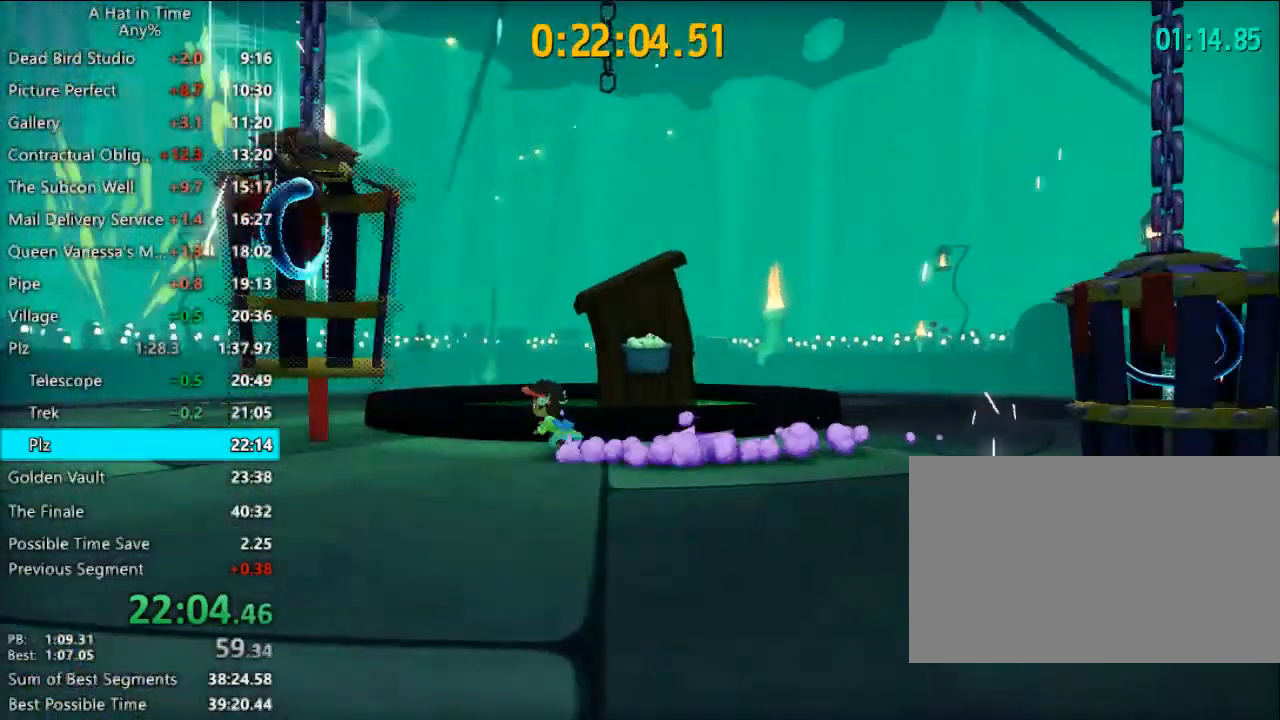
{"keys": ["a"], "mouse": [], "mouse_move": "still", "events": [[233, "w", "up"], [300, "a", "up"], [367, "shift", "up"], [467, "a", "down"]]}
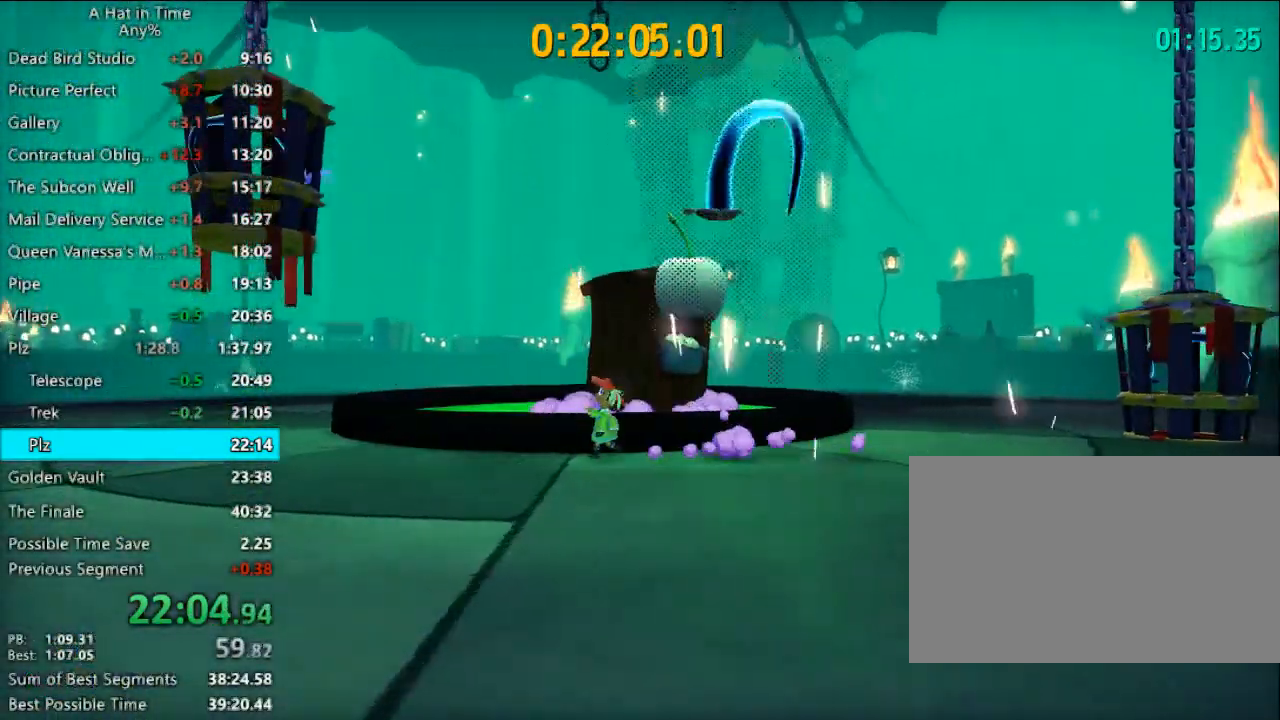
{"keys": [], "mouse": [], "mouse_move": "still", "events": [[100, "a", "up"], [367, "w", "down"], [433, "w", "up"]]}
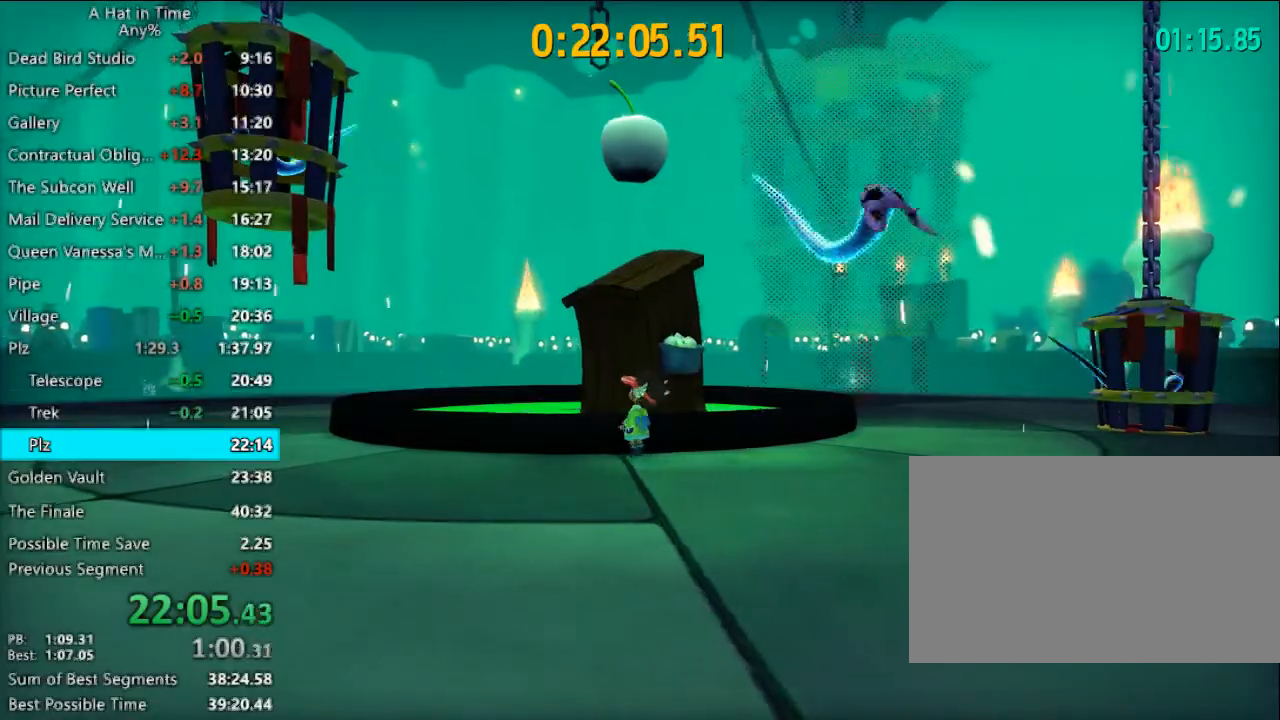
{"keys": ["w"], "mouse": [], "mouse_move": "still", "events": [[67, "a", "down"], [167, "a", "up"], [233, "w", "down"], [300, "w", "up"], [433, "w", "down"]]}
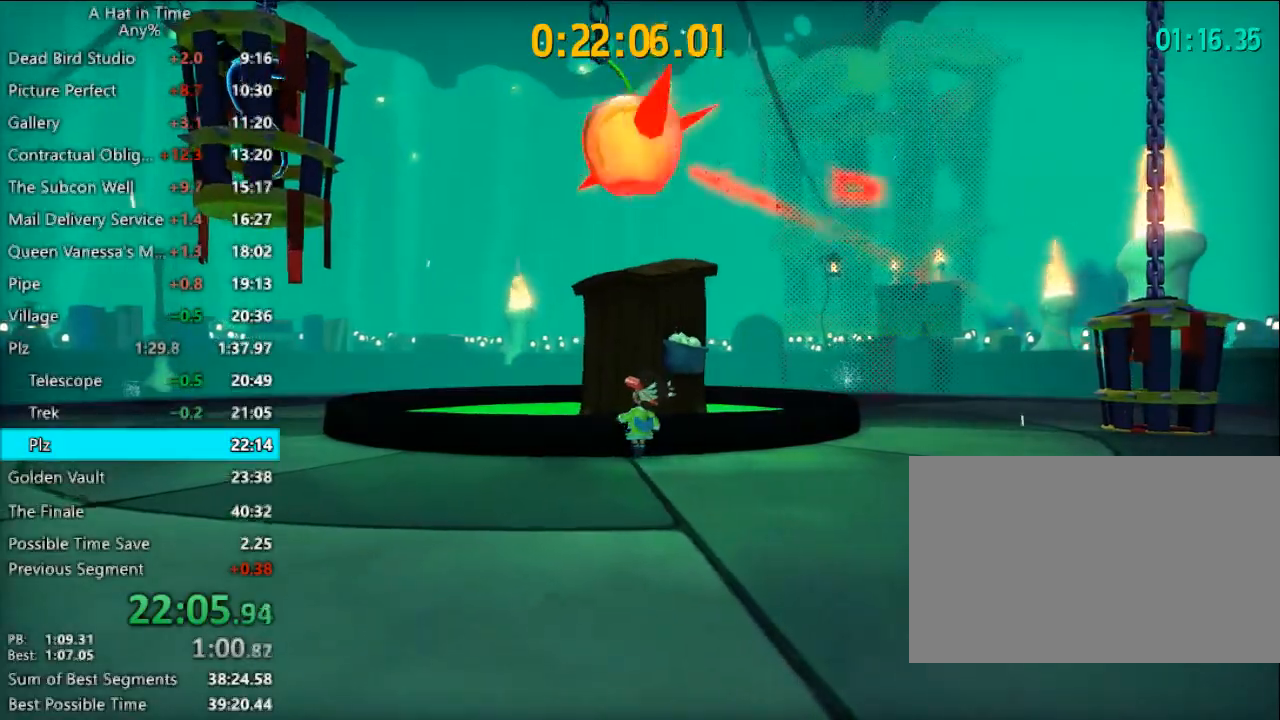
{"keys": [], "mouse": [], "mouse_move": "still", "events": [[33, "w", "up"], [233, "w", "down"], [267, "w", "up"]]}
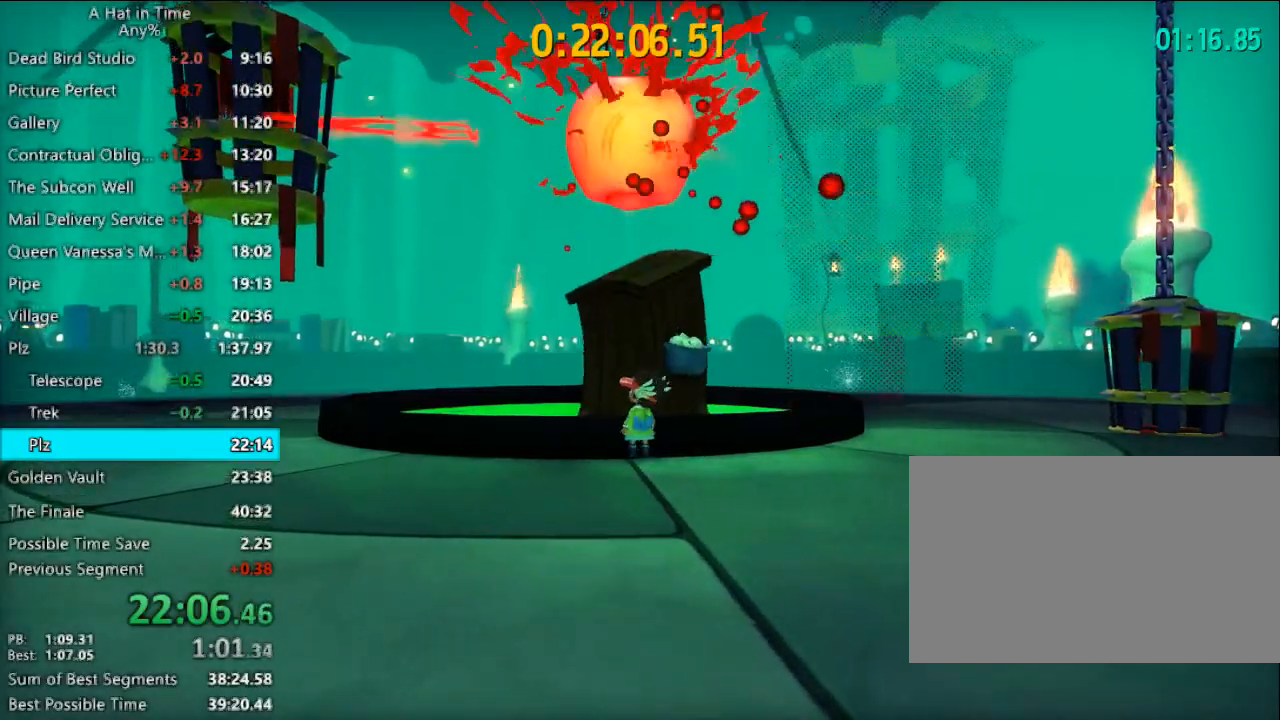
{"keys": [], "mouse": [], "mouse_move": "still", "events": []}
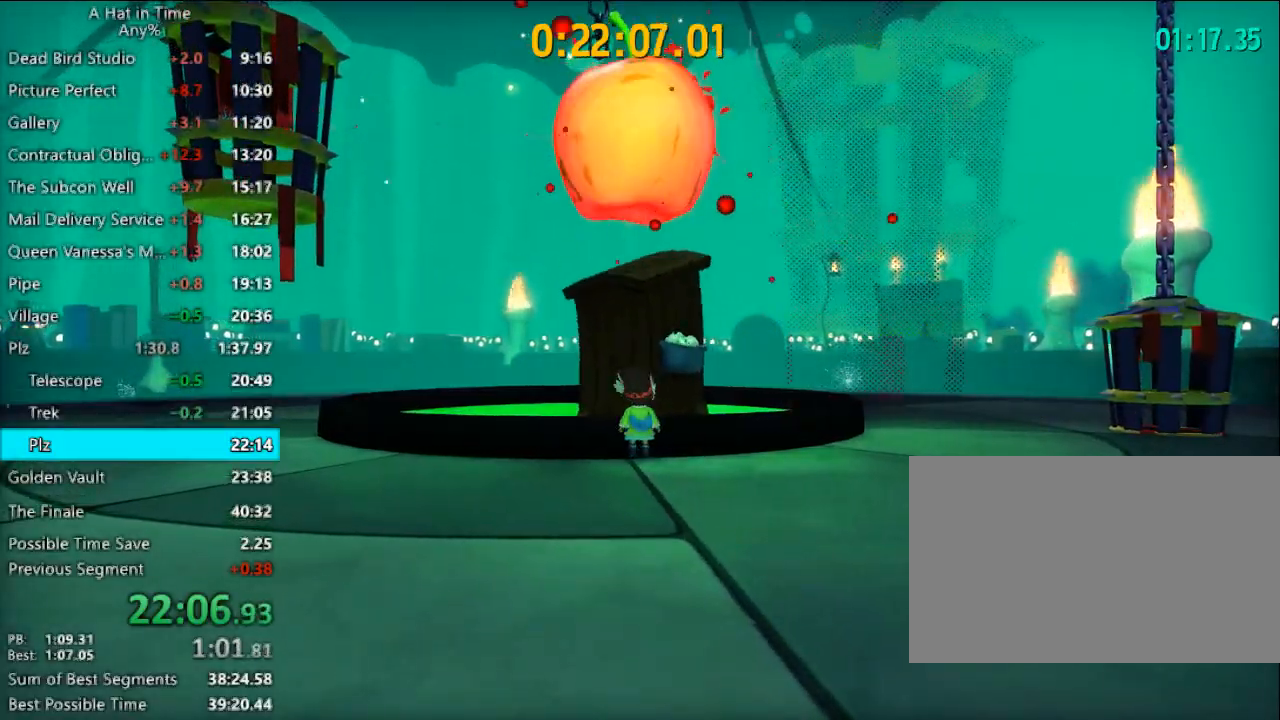
{"keys": ["w"], "mouse": [], "mouse_move": "still", "events": [[233, "w", "down"]]}
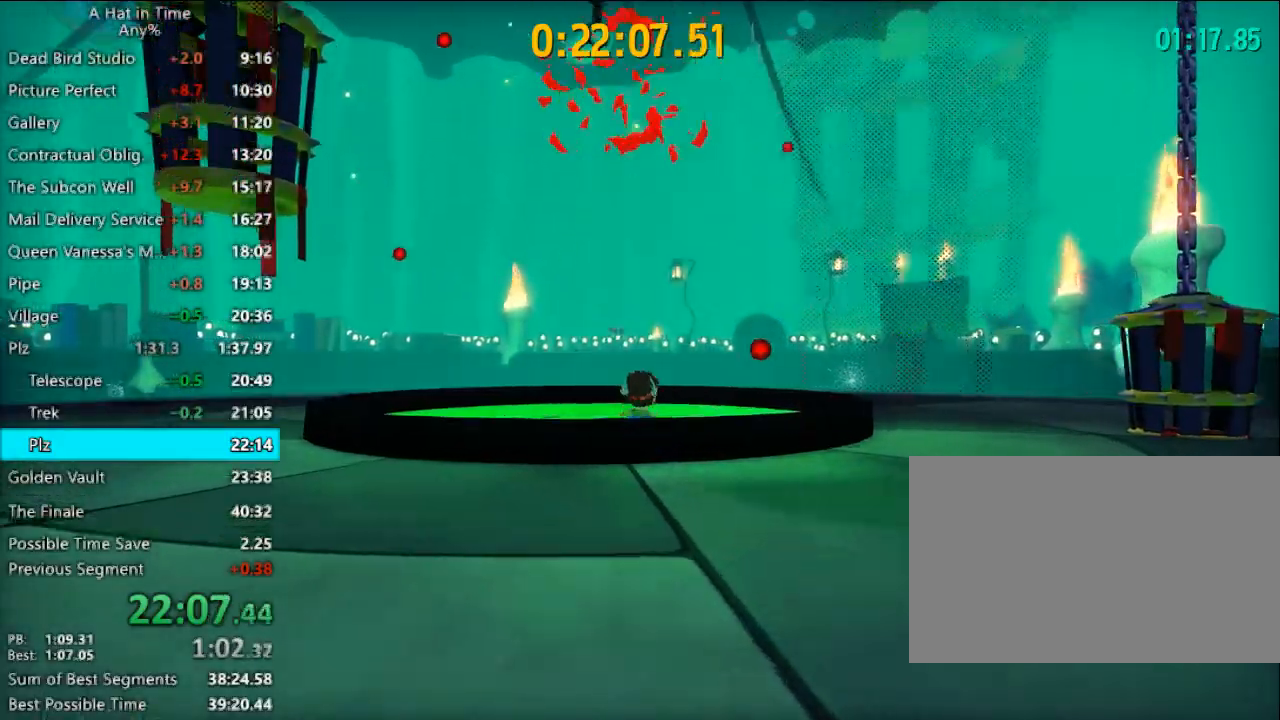
{"keys": ["w"], "mouse": [], "mouse_move": "still", "events": []}
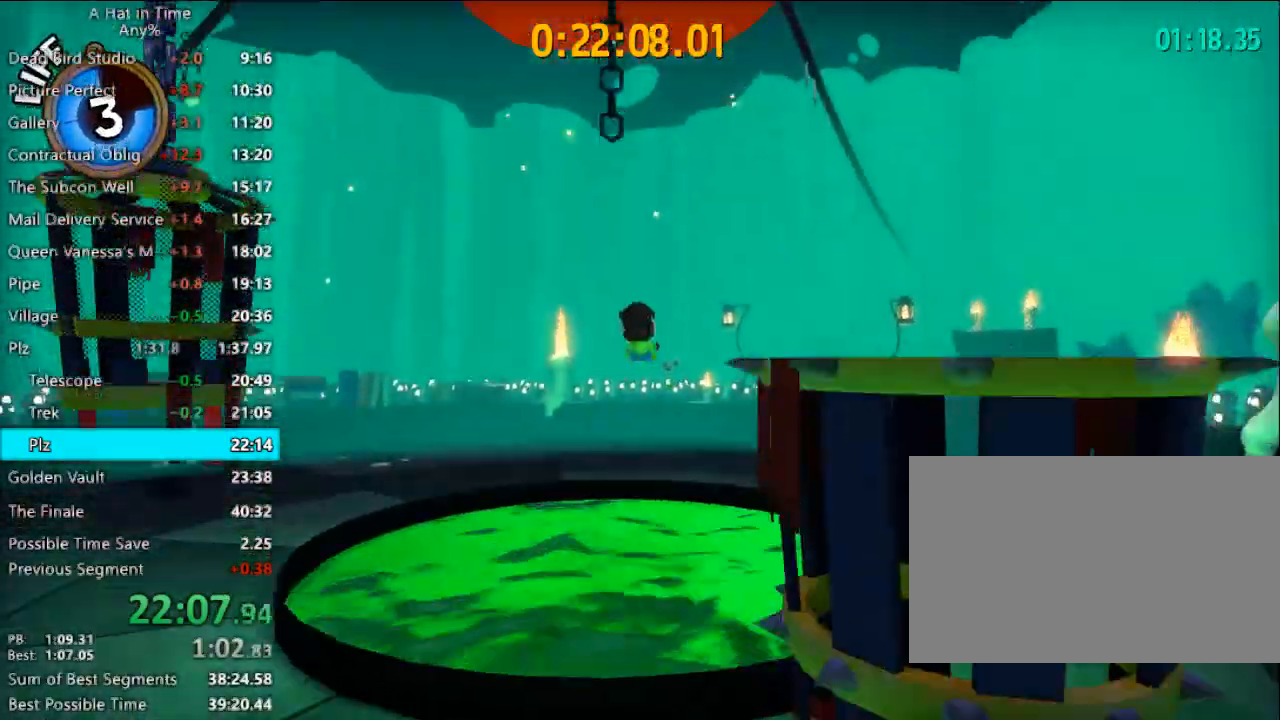
{"keys": ["w"], "mouse": [], "mouse_move": "still", "events": []}
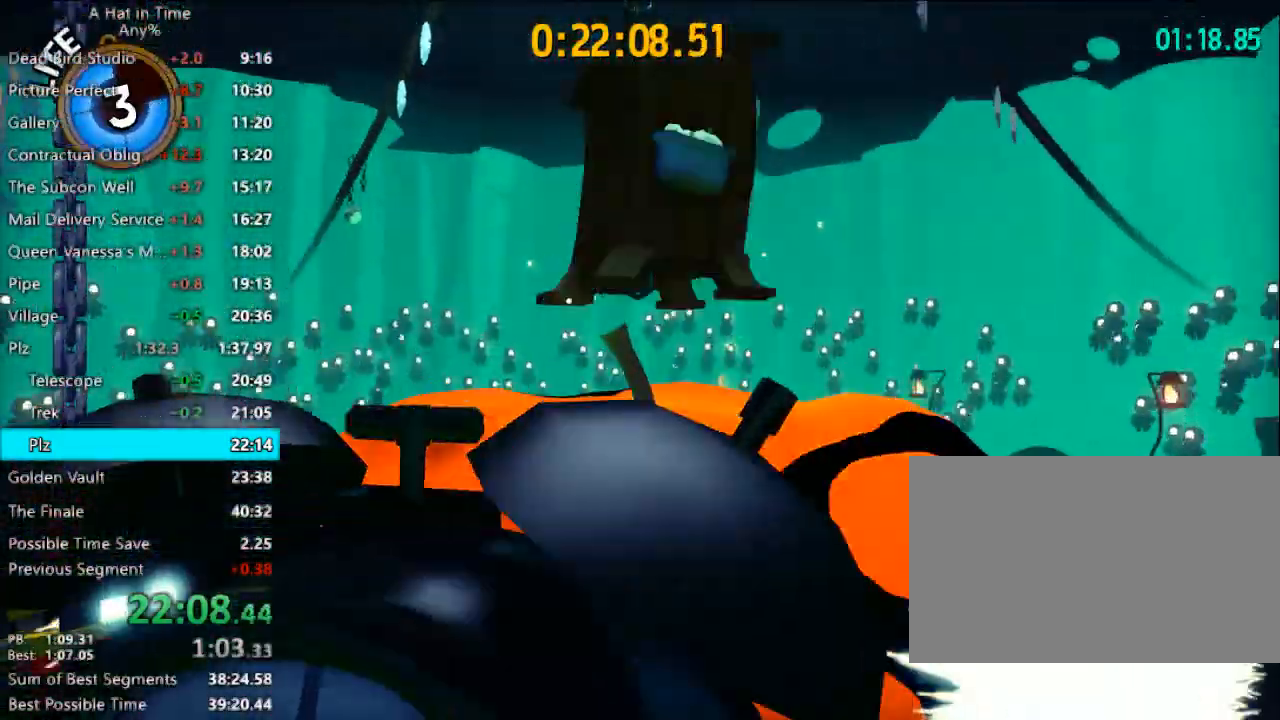
{"keys": ["w"], "mouse": [], "mouse_move": "still", "events": []}
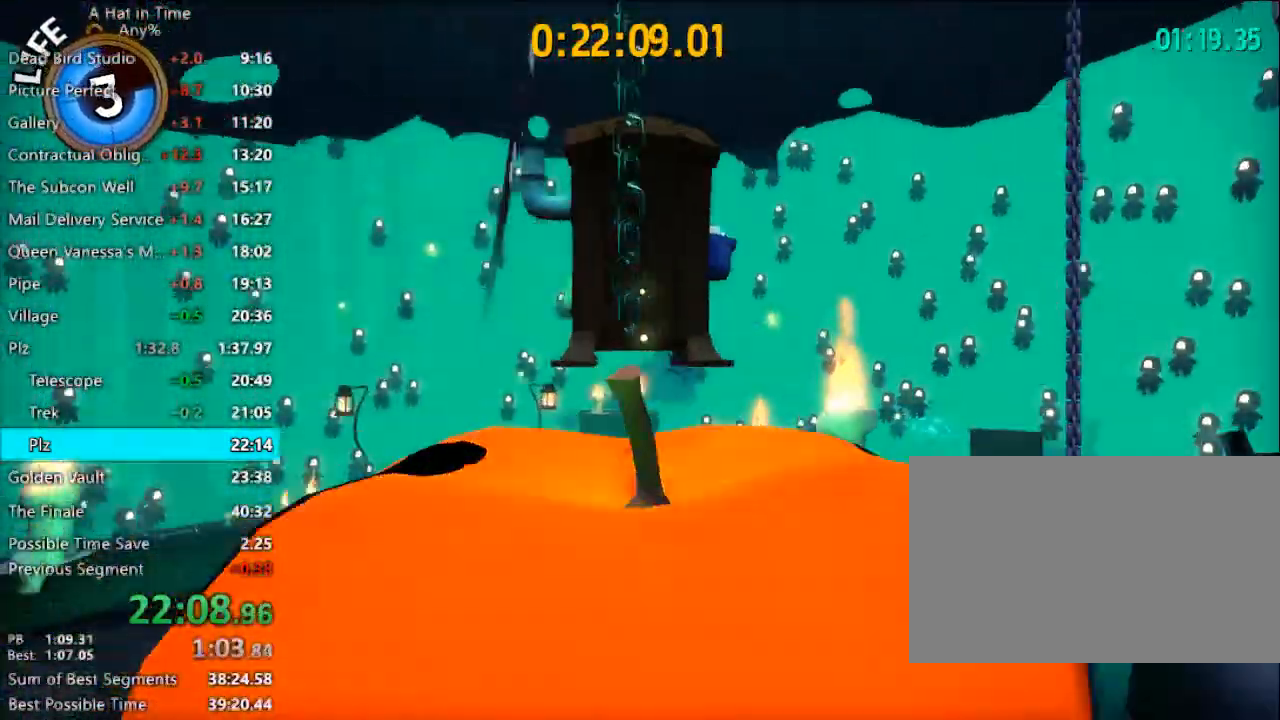
{"keys": ["w"], "mouse": [], "mouse_move": "still", "events": []}
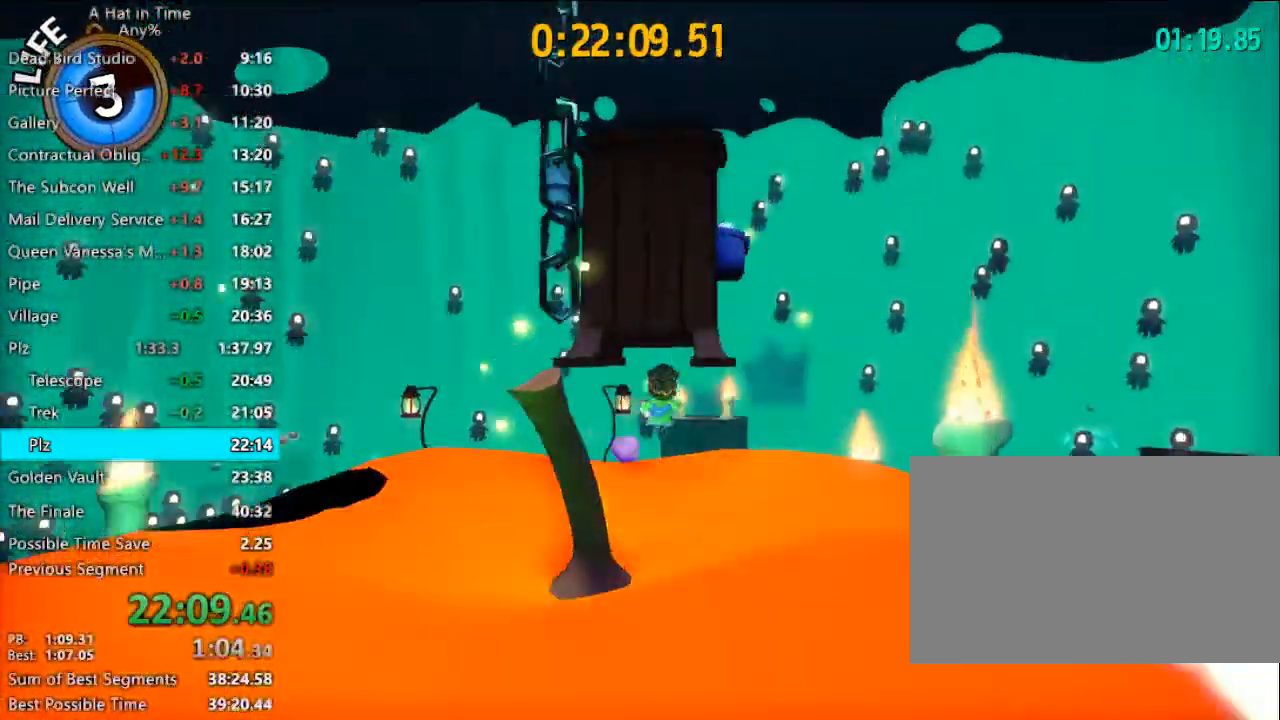
{"keys": ["w"], "mouse": [], "mouse_move": "still", "events": []}
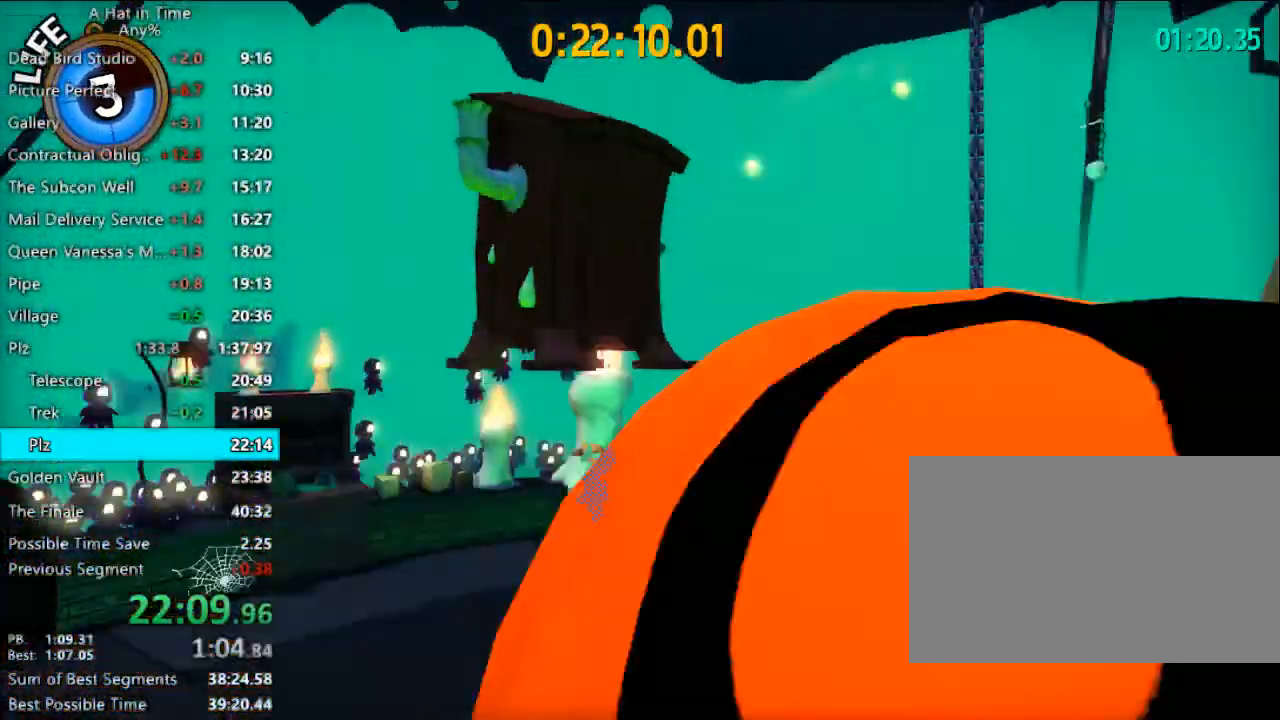
{"keys": [], "mouse": [], "mouse_move": "left", "events": [[100, "w", "up"]]}
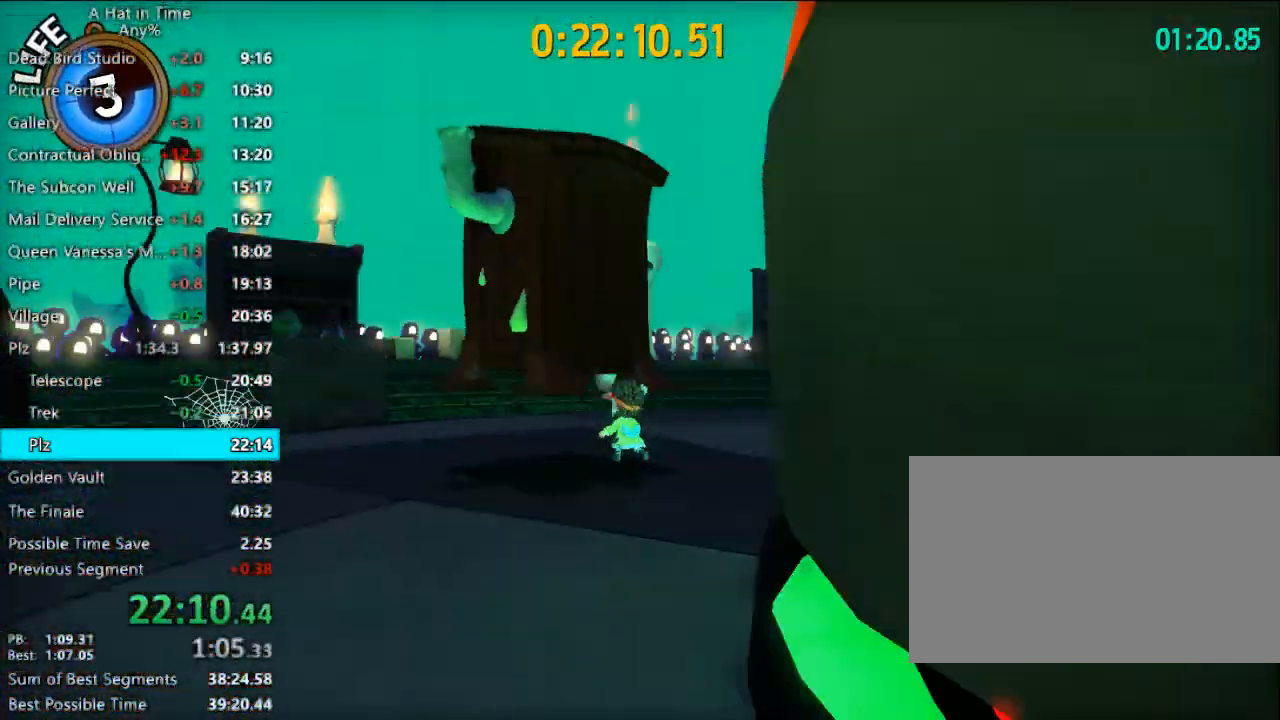
{"keys": ["d", "shift"], "mouse": [], "mouse_move": "left", "events": [[33, "shift", "down"], [167, "d", "down"]]}
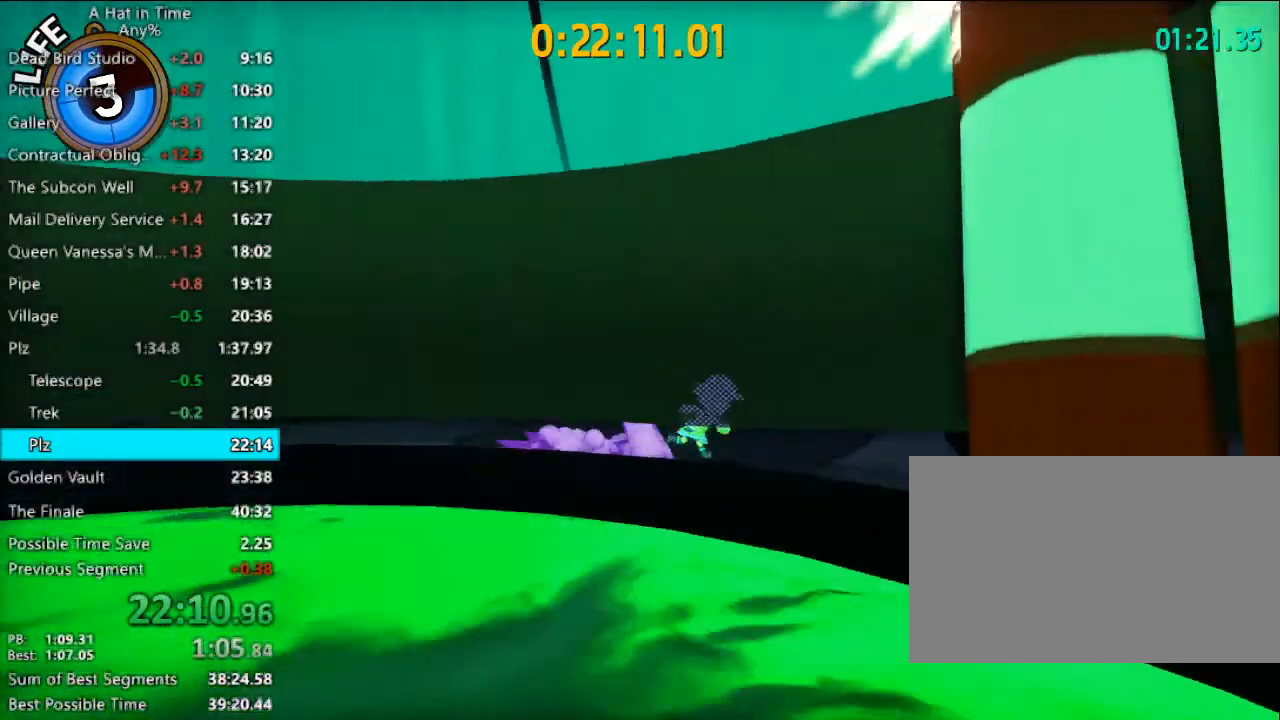
{"keys": ["s", "shift"], "mouse": [], "mouse_move": "still", "events": [[200, "s", "down"], [367, "d", "up"]]}
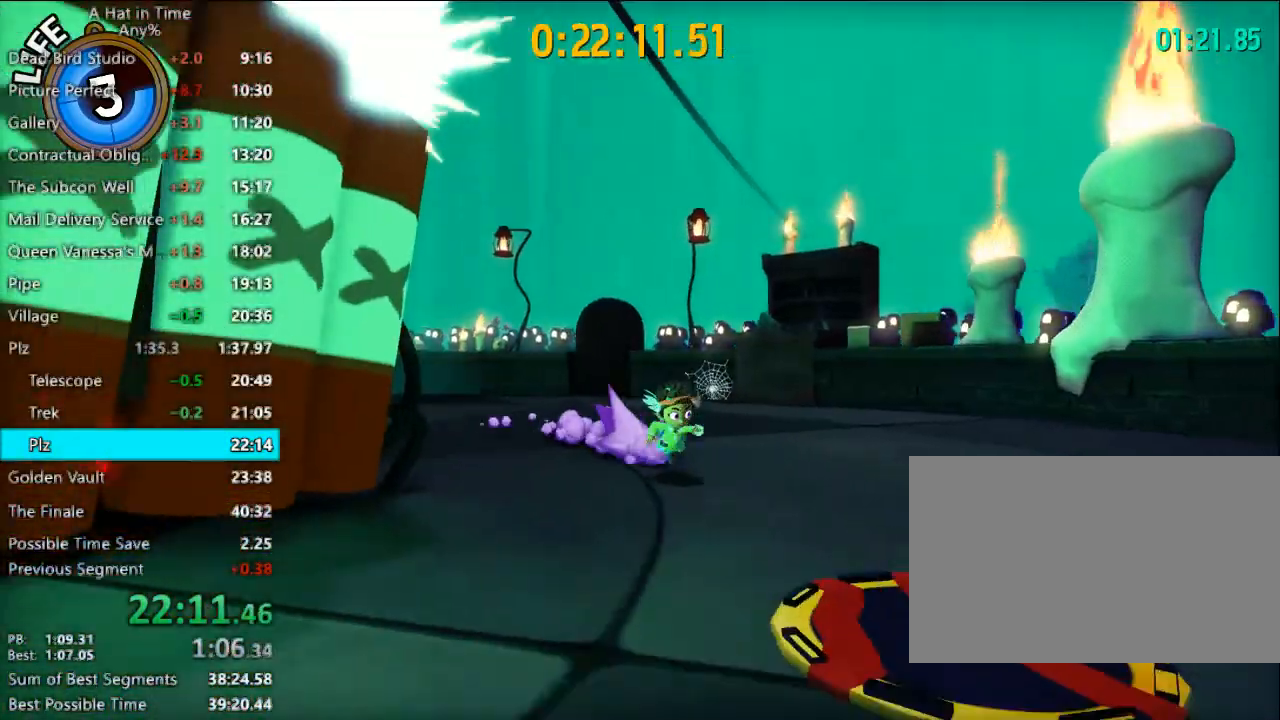
{"keys": ["a", "s", "shift"], "mouse": [], "mouse_move": "still", "events": [[100, "a", "down"], [333, "a", "up"], [500, "a", "down"]]}
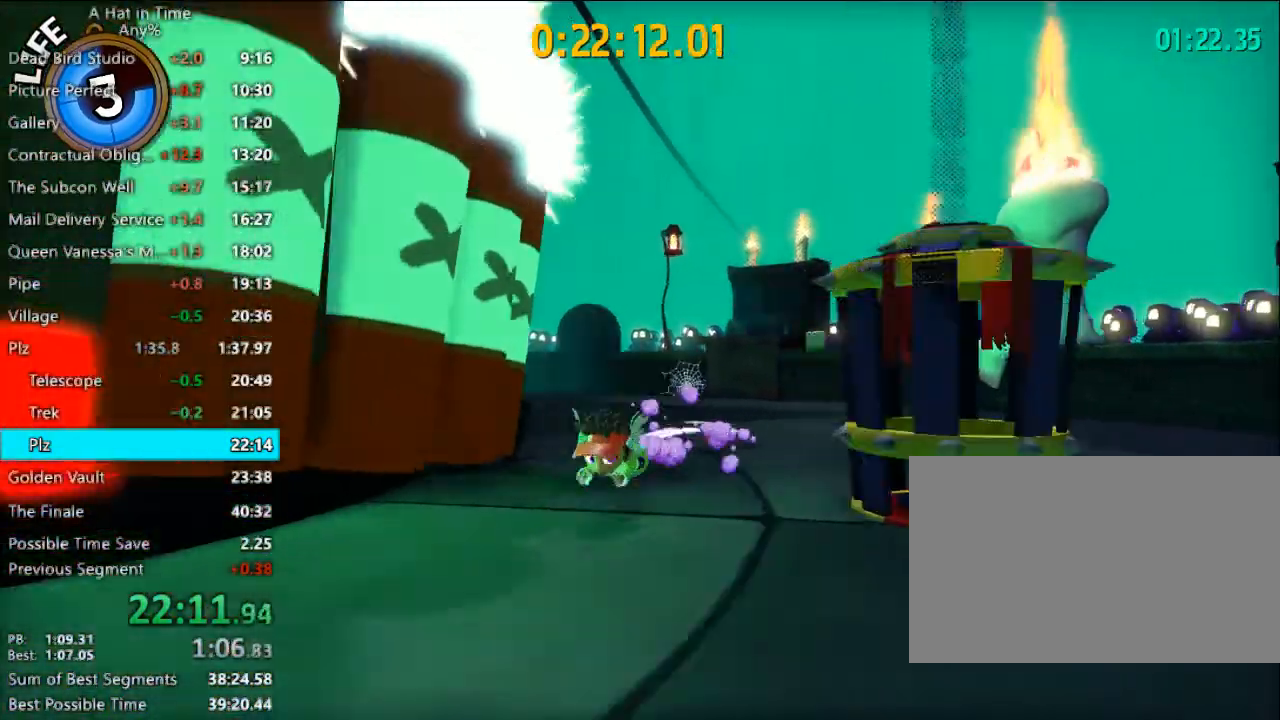
{"keys": ["s", "shift"], "mouse": [], "mouse_move": "still", "events": [[67, "a", "up"]]}
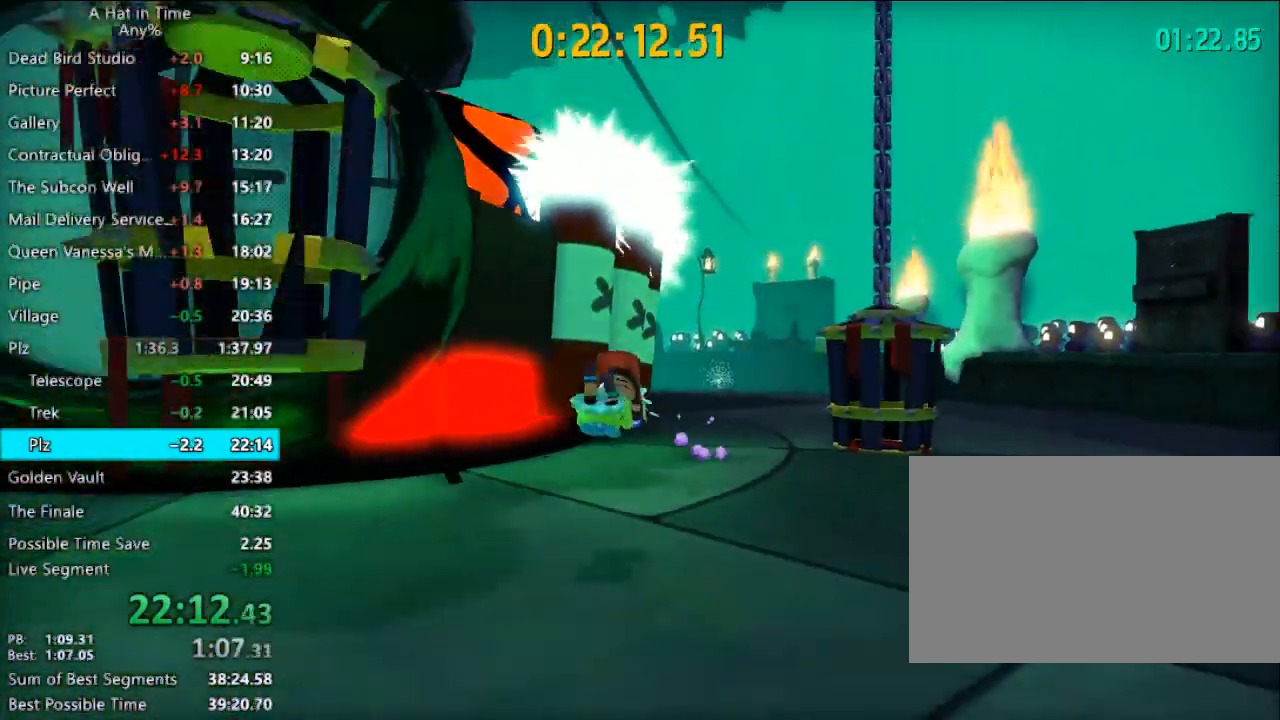
{"keys": ["a", "shift"], "mouse": [], "mouse_move": "still", "events": [[200, "a", "down"], [467, "s", "up"]]}
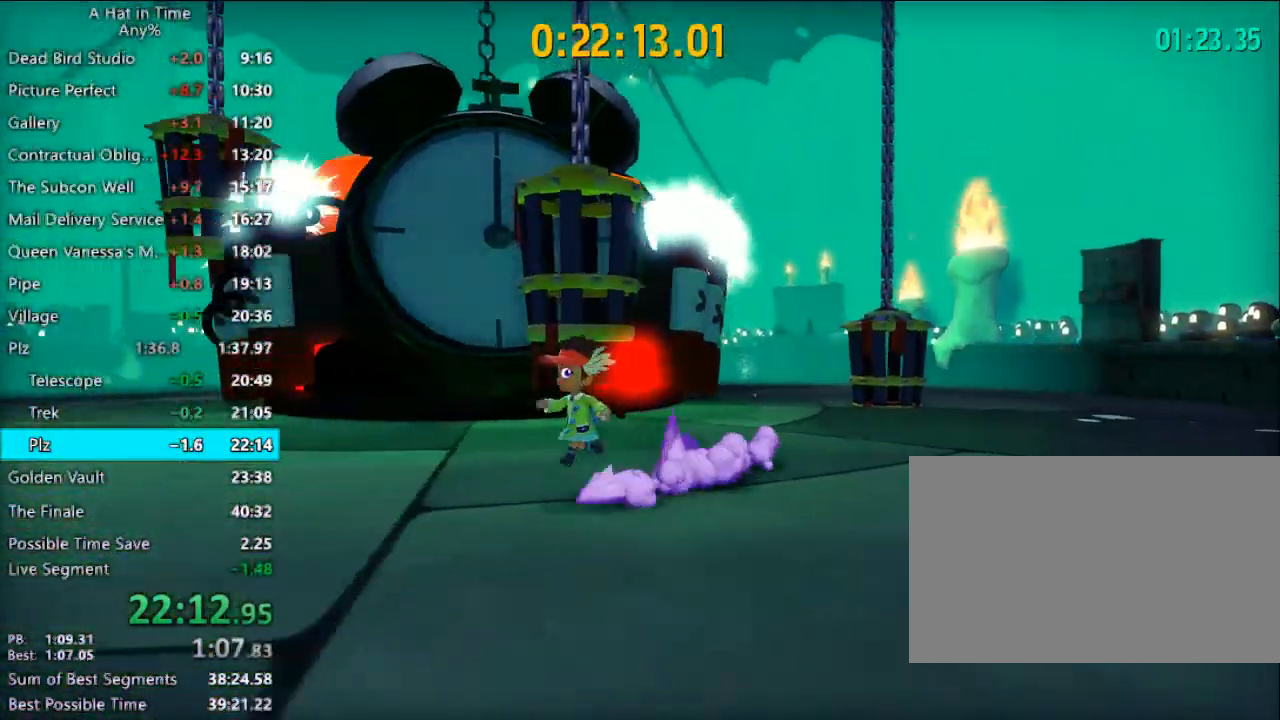
{"keys": [], "mouse": [], "mouse_move": "still", "events": [[67, "a", "up"], [67, "shift", "up"], [267, "a", "down"], [300, "w", "down"], [500, "a", "up"], [500, "w", "up"]]}
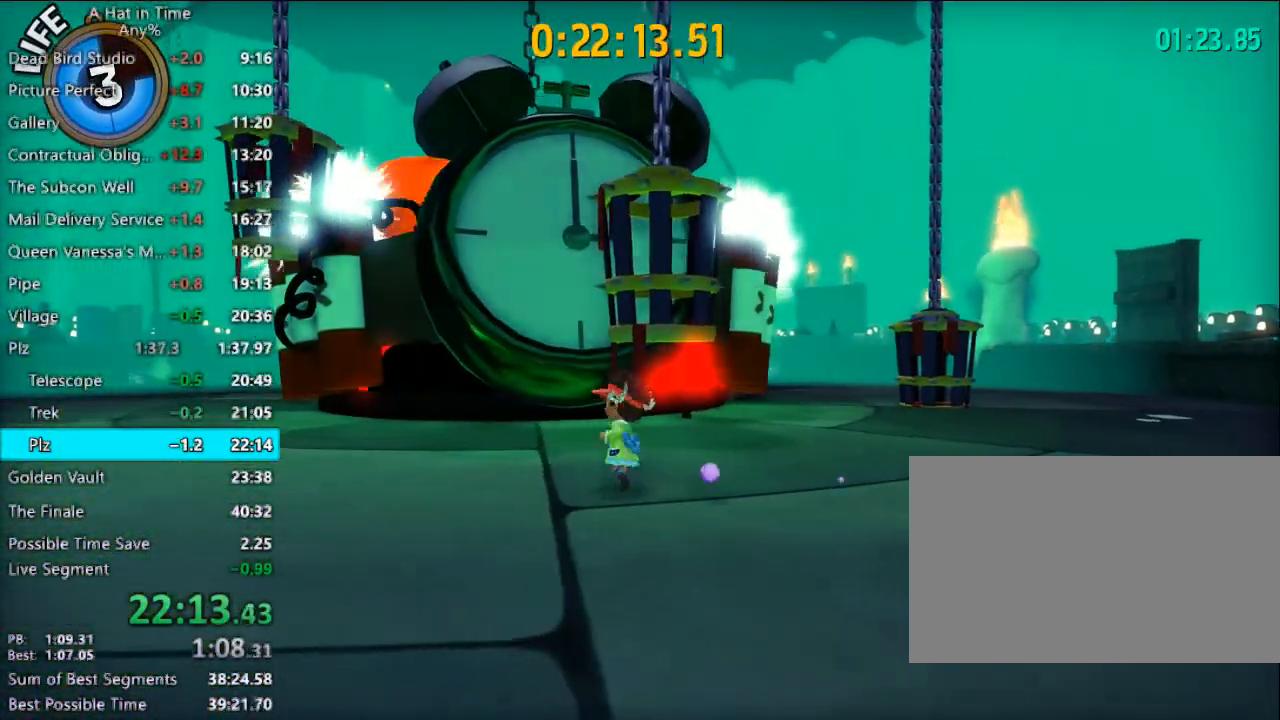
{"keys": ["space"], "mouse": [], "mouse_move": "still", "events": [[67, "a", "down"], [167, "a", "up"], [233, "s", "down"], [300, "s", "up"], [467, "space", "down"]]}
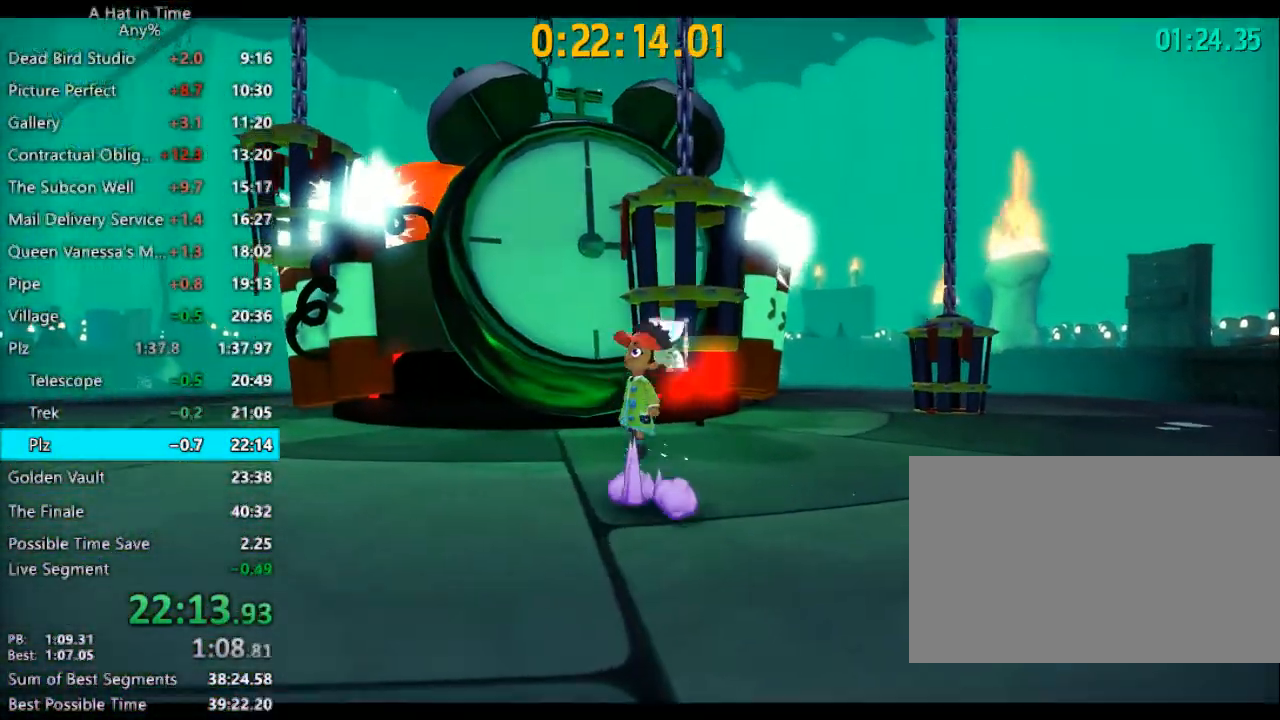
{"keys": ["d", "w"], "mouse": [], "mouse_move": "still", "events": [[133, "space", "up"], [200, "w", "down"], [267, "w", "up"], [467, "d", "down"], [467, "w", "down"]]}
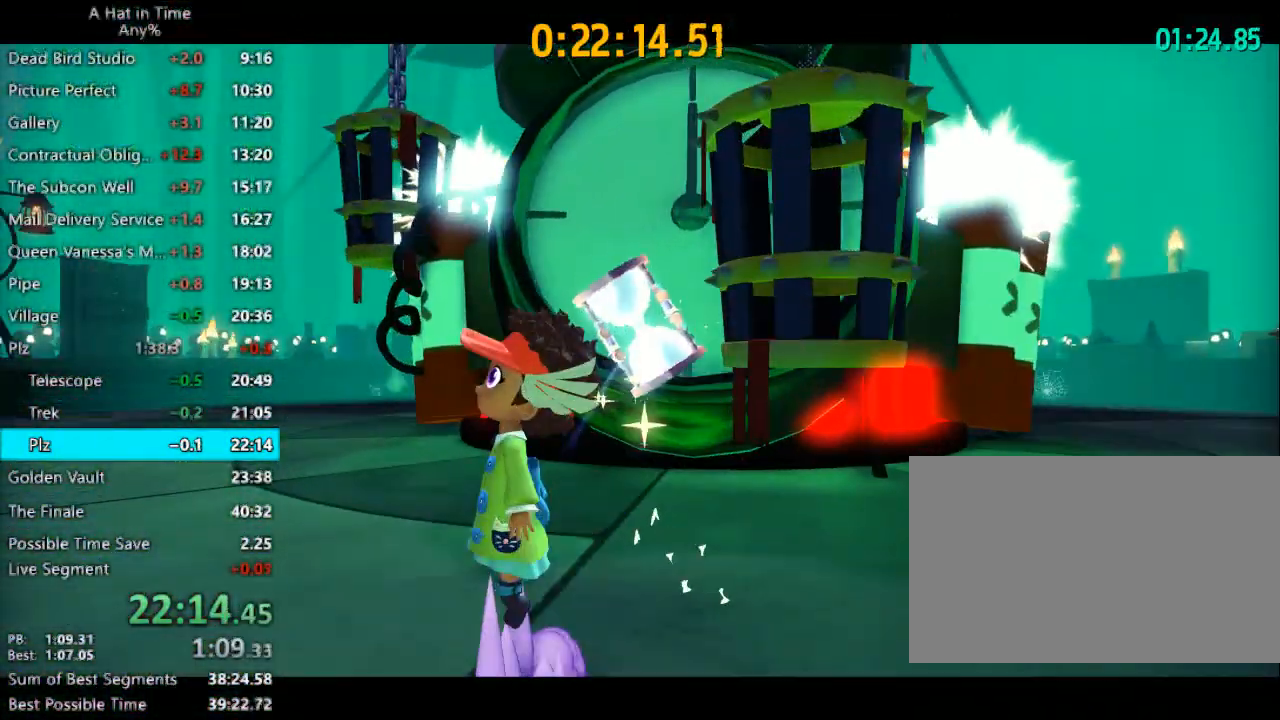
{"keys": ["w"], "mouse": [], "mouse_move": "still", "events": [[433, "d", "up"]]}
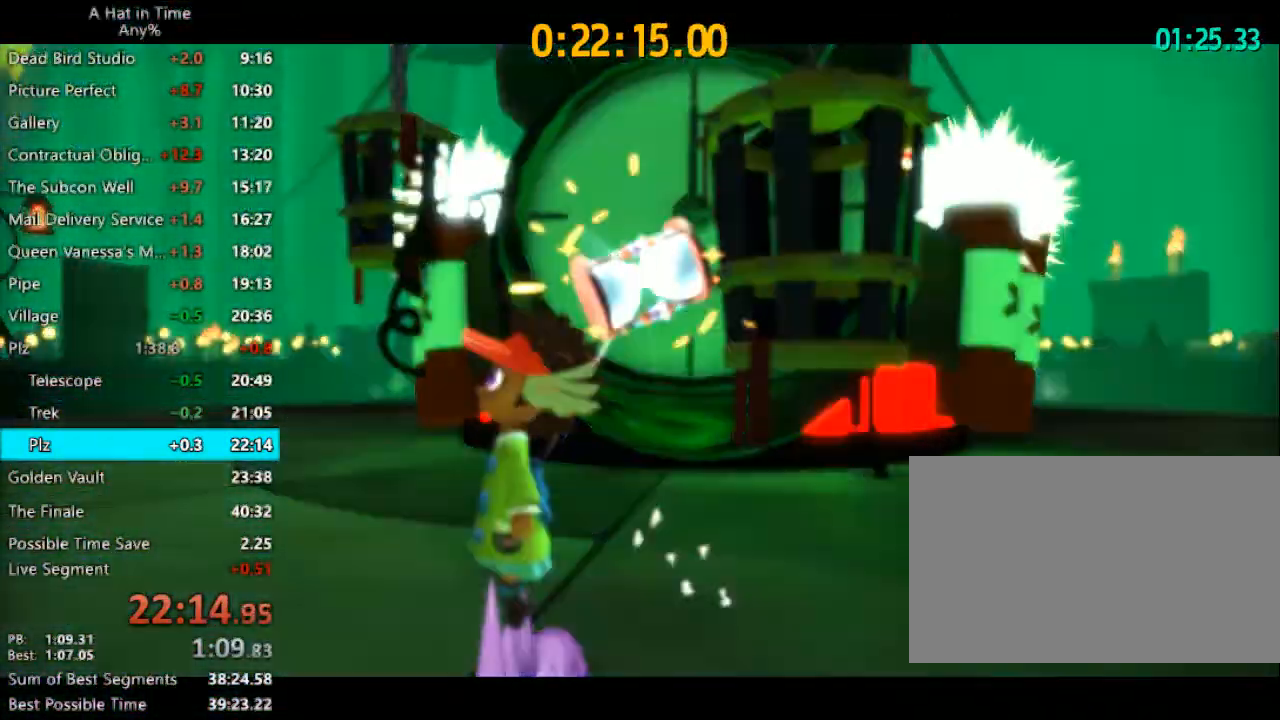
{"keys": [], "mouse": [], "mouse_move": "still", "events": [[67, "d", "down"], [67, "w", "up"], [400, "d", "up"]]}
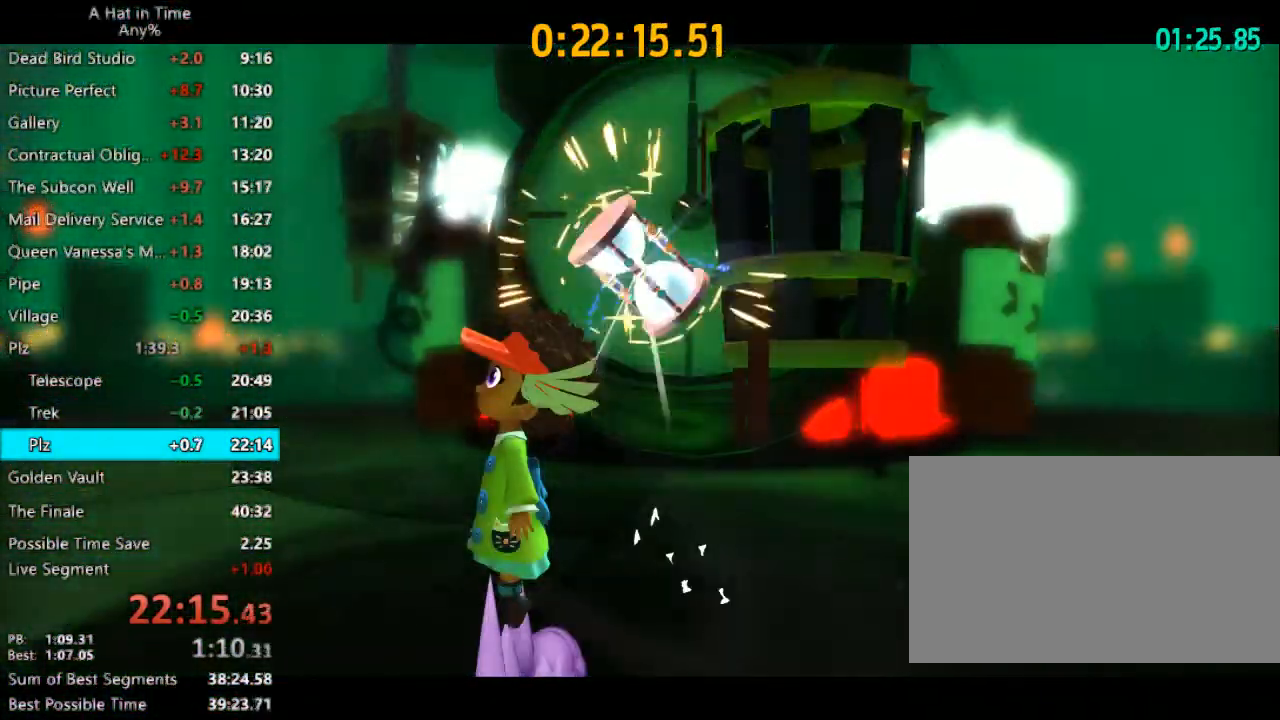
{"keys": ["f"], "mouse": [], "mouse_move": "still", "events": [[267, "f", "down"]]}